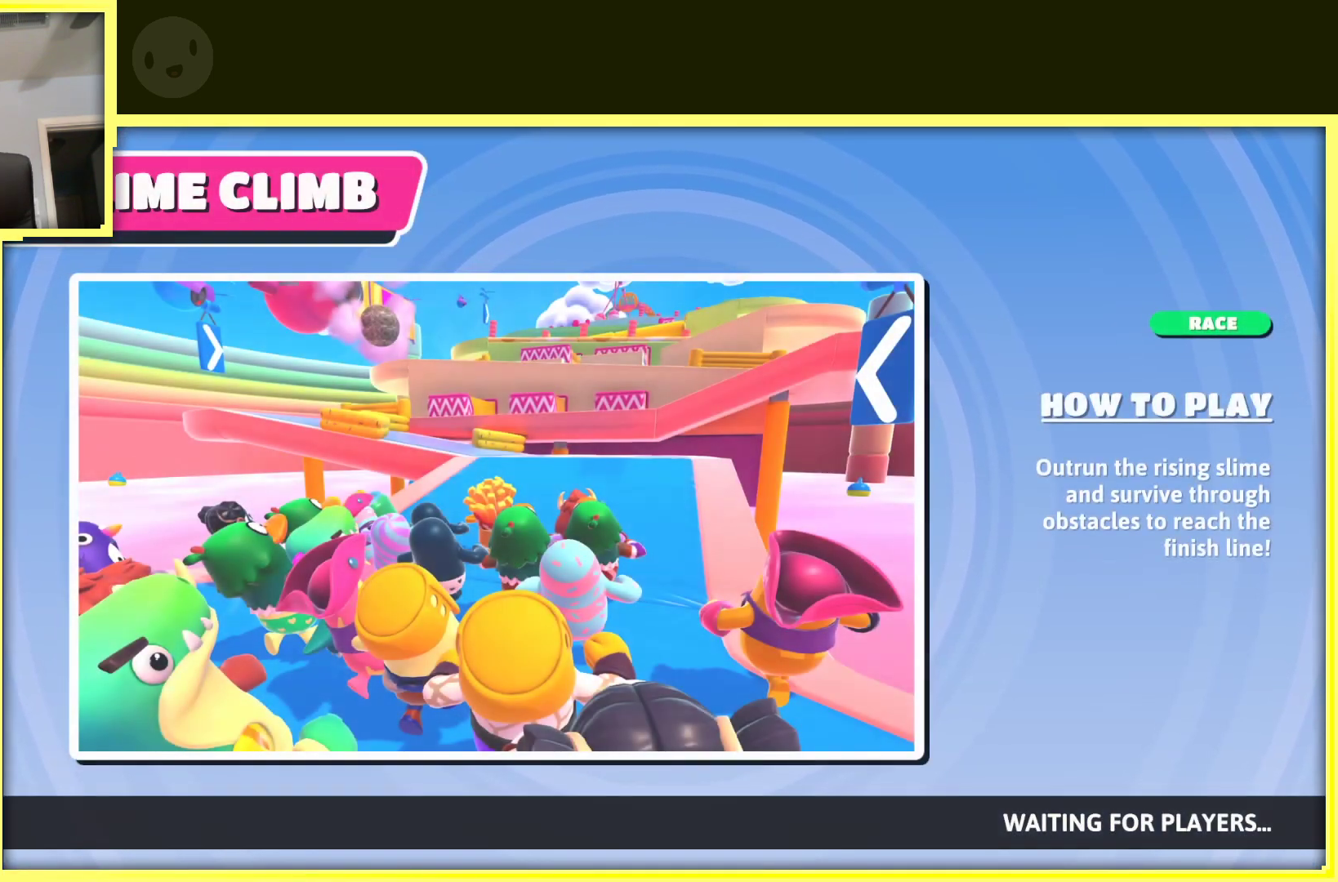
Gameplay with a controller (Xbox layout); each line is a JSON object with the inputs held at the frame after it. "events" lists button and stick changes between this image and that frame as [ms after this image, input, new state], when the widget could be followed in between. Not read: L3 R3.
{"buttons": [], "left_stick": "up", "right_stick": "center", "events": [[167, "left_stick", "up"]]}
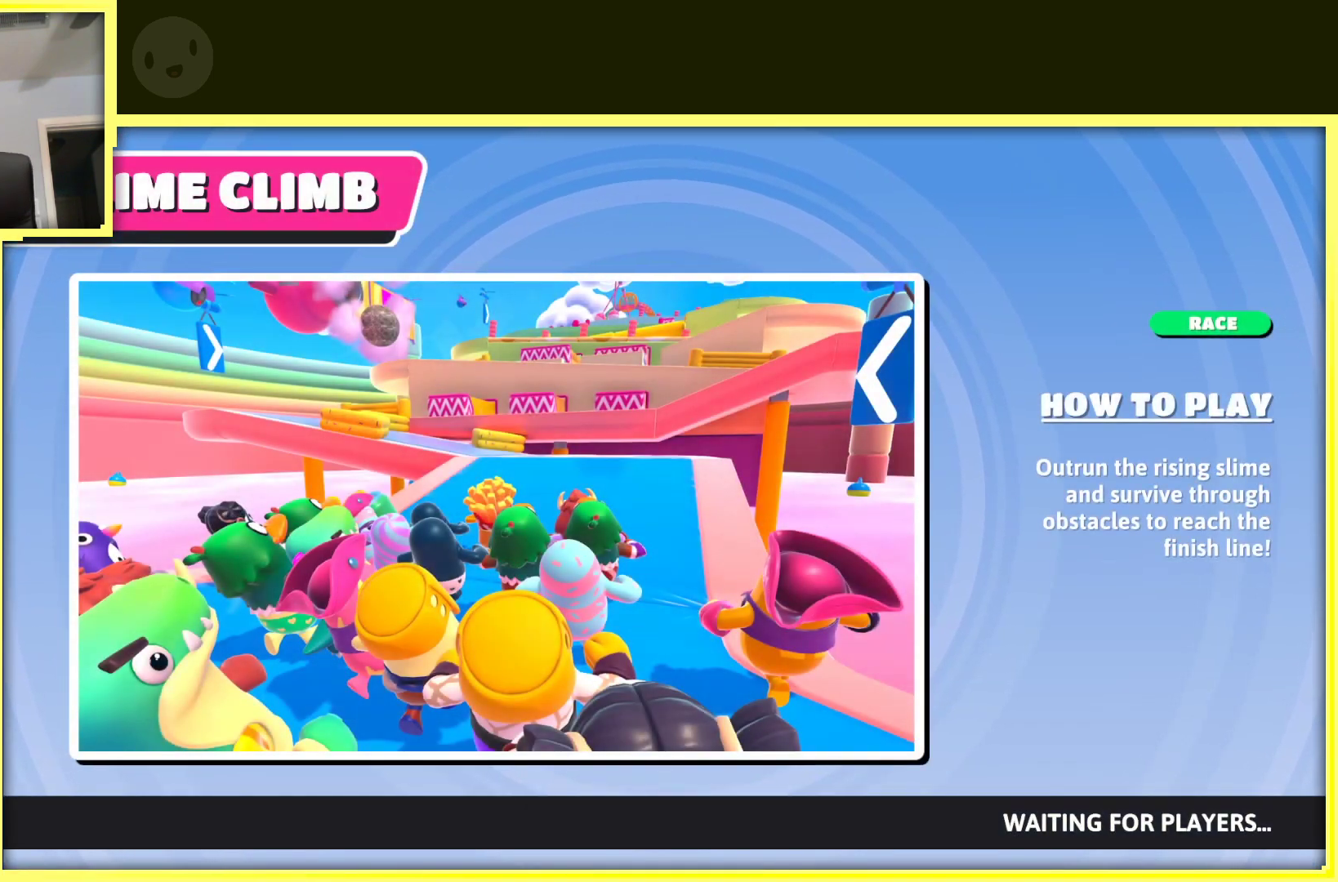
{"buttons": [], "left_stick": "up", "right_stick": "center", "events": []}
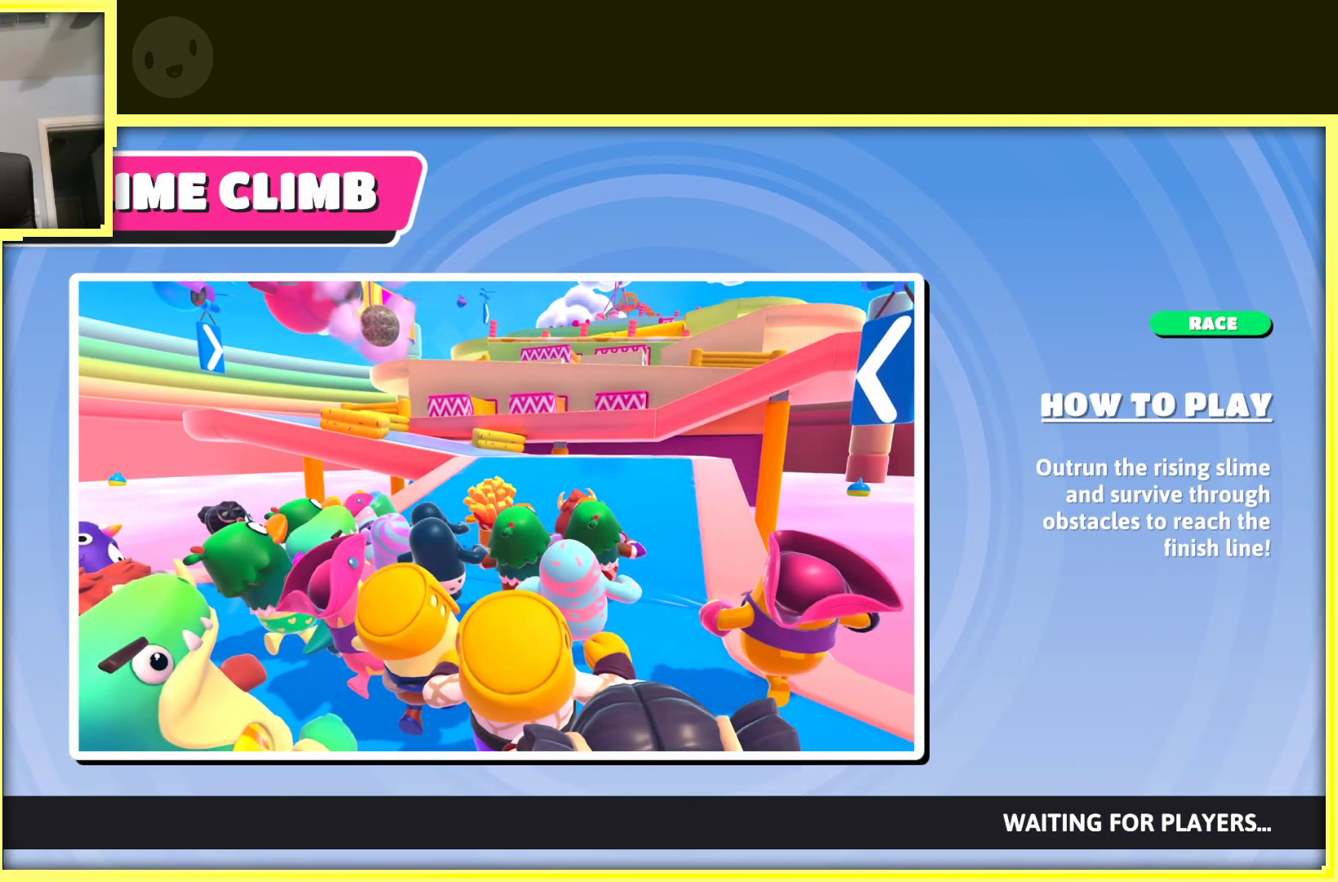
{"buttons": [], "left_stick": "up", "right_stick": "center", "events": []}
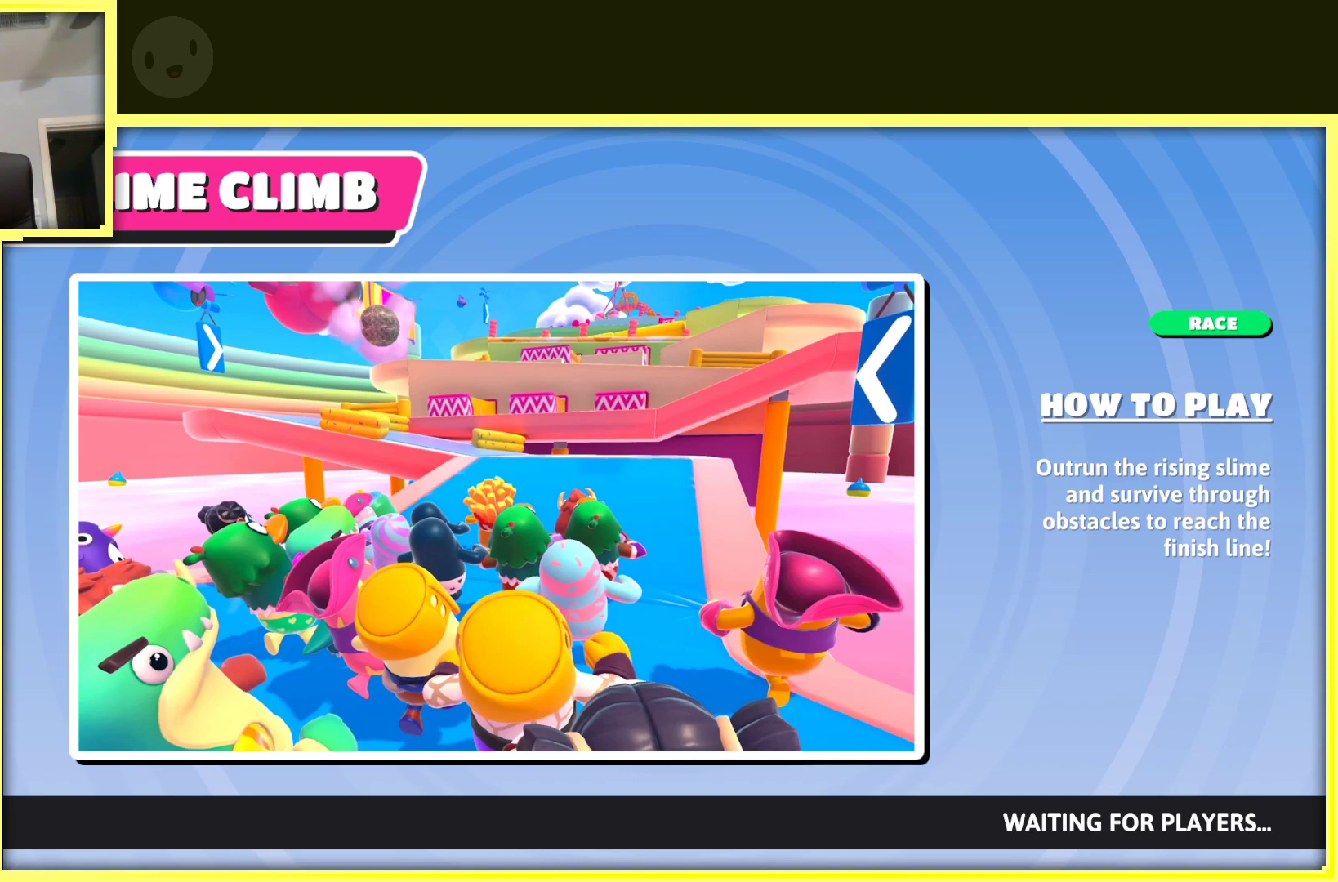
{"buttons": [], "left_stick": "up", "right_stick": "center", "events": []}
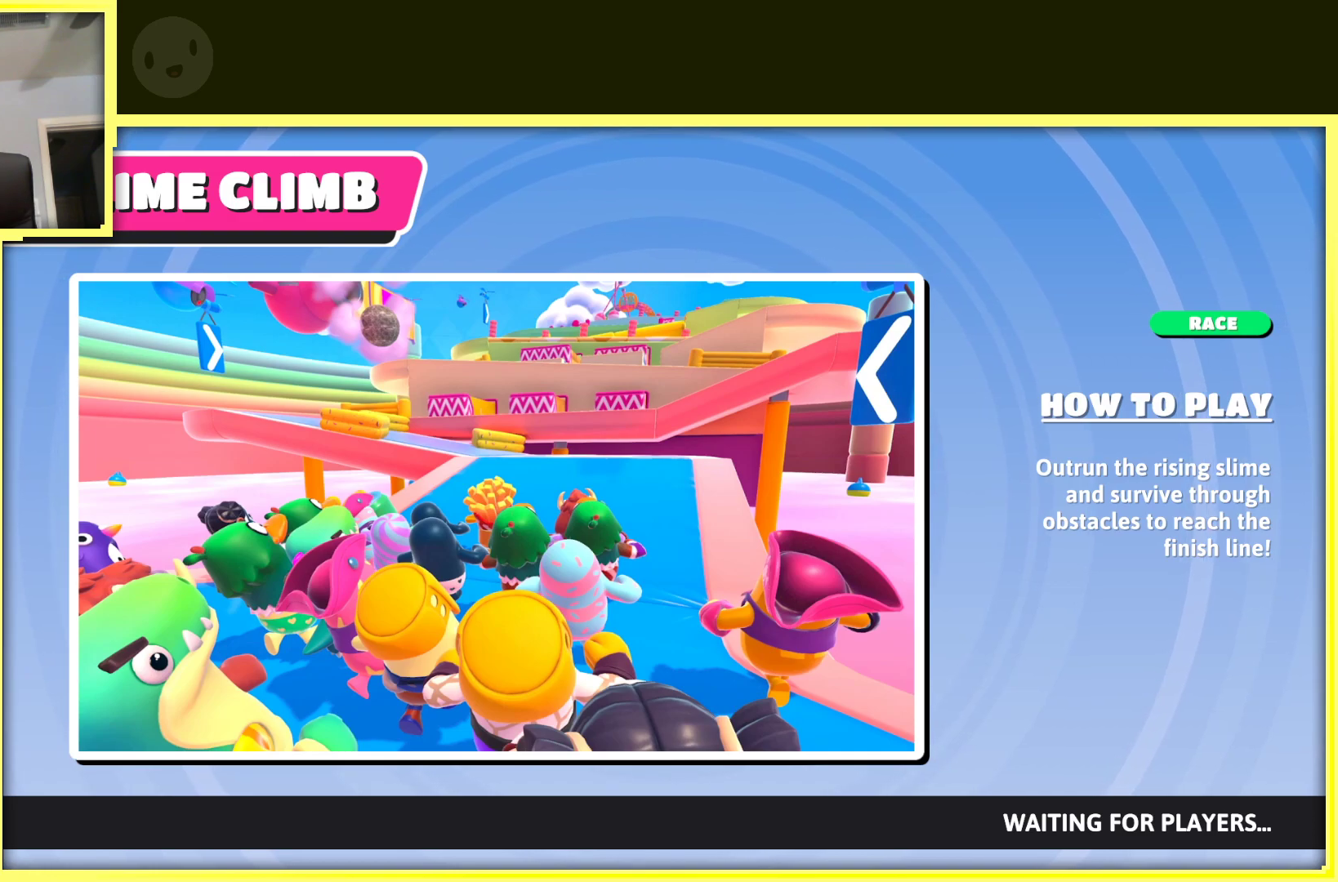
{"buttons": [], "left_stick": "center", "right_stick": "center", "events": [[383, "left_stick", "center"]]}
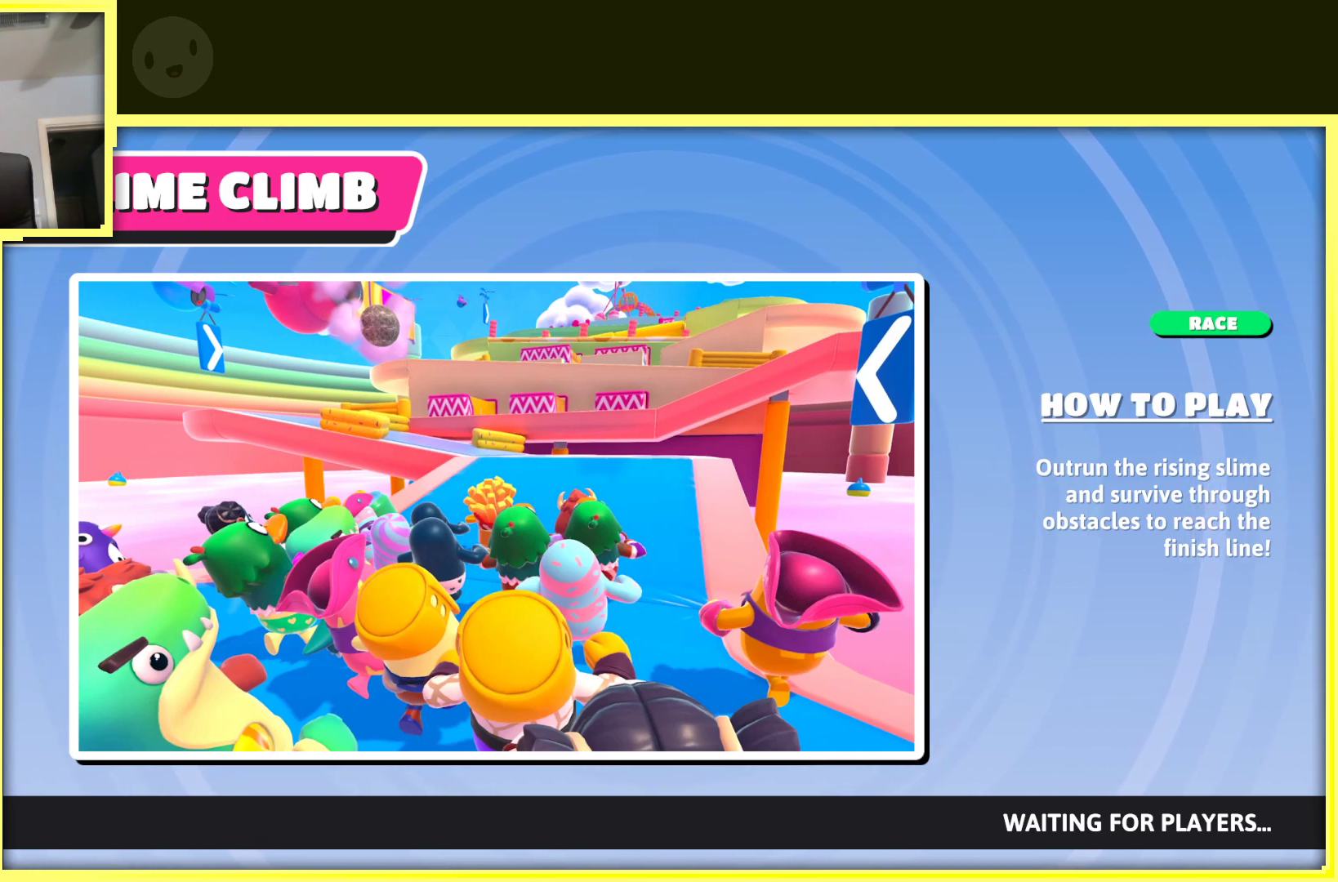
{"buttons": [], "left_stick": "center", "right_stick": "center", "events": []}
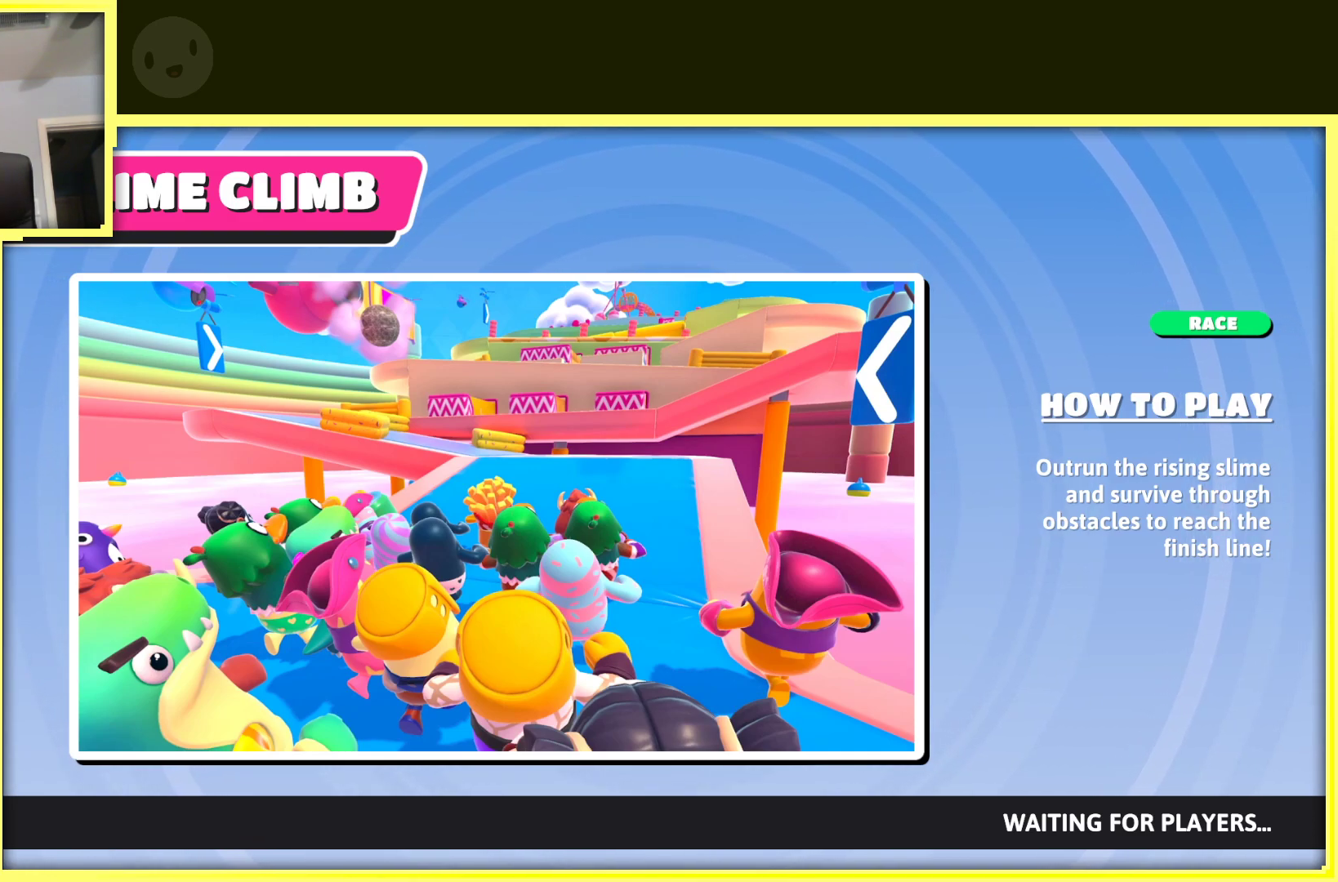
{"buttons": [], "left_stick": "center", "right_stick": "center", "events": []}
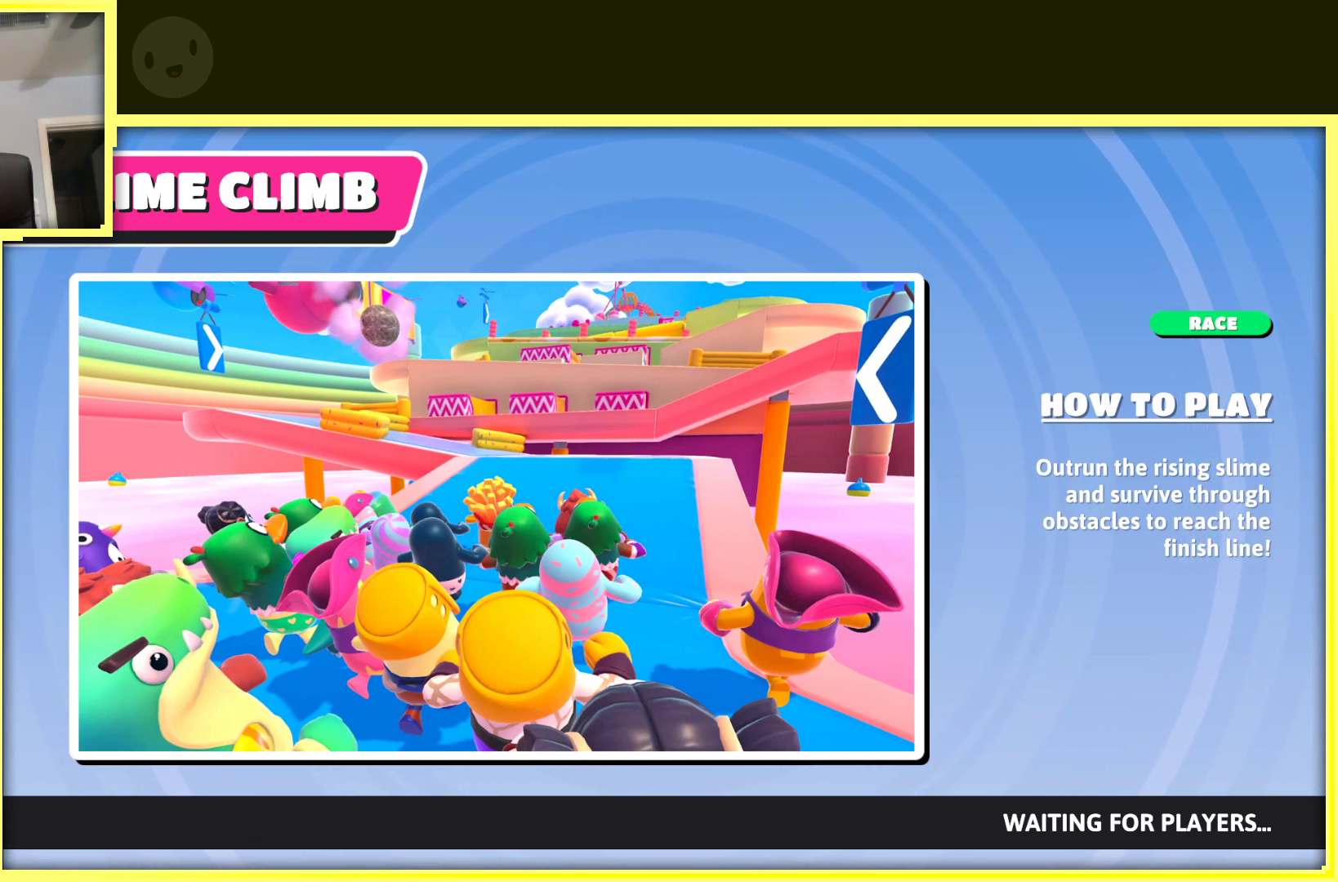
{"buttons": [], "left_stick": "center", "right_stick": "center", "events": []}
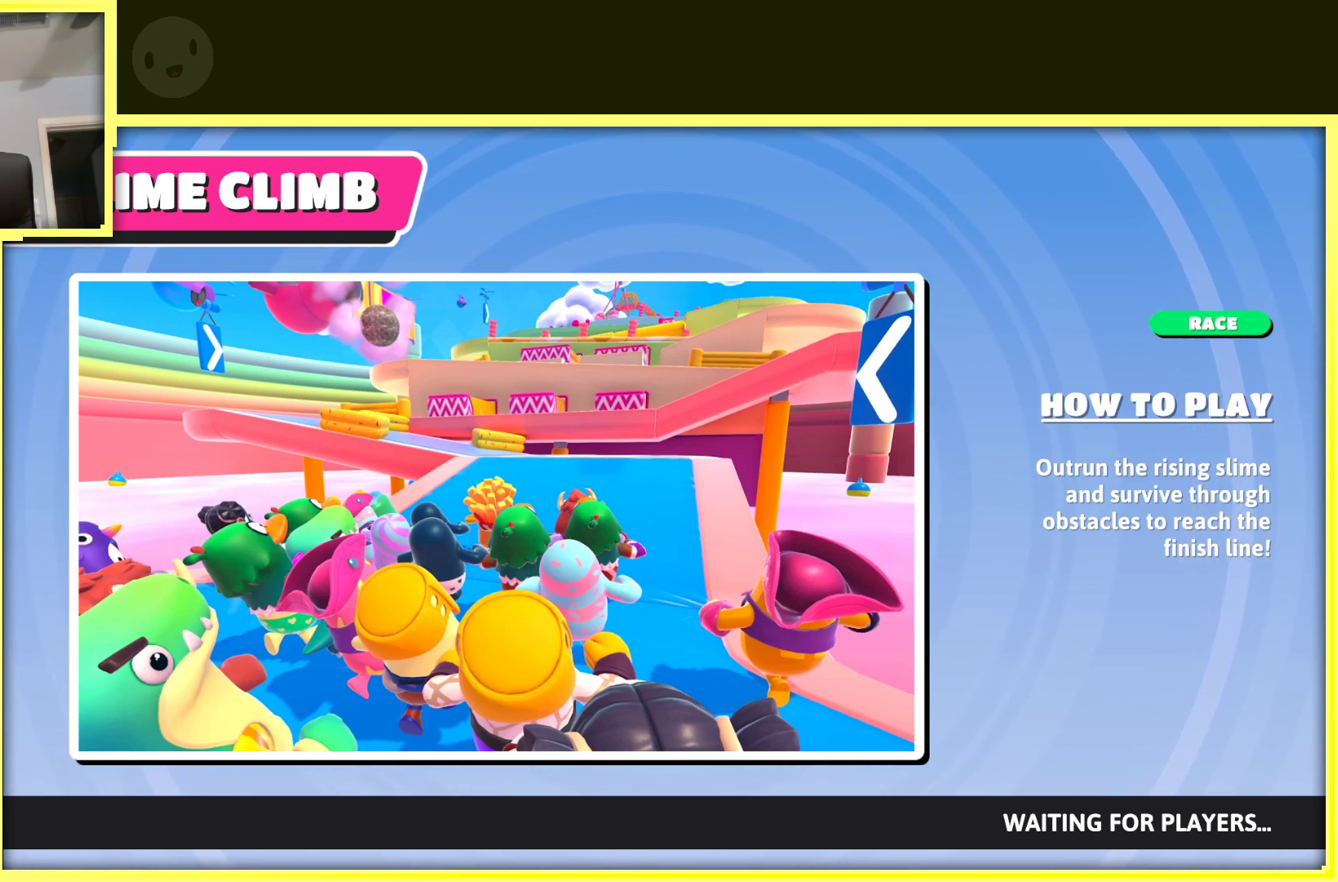
{"buttons": [], "left_stick": "center", "right_stick": "center", "events": []}
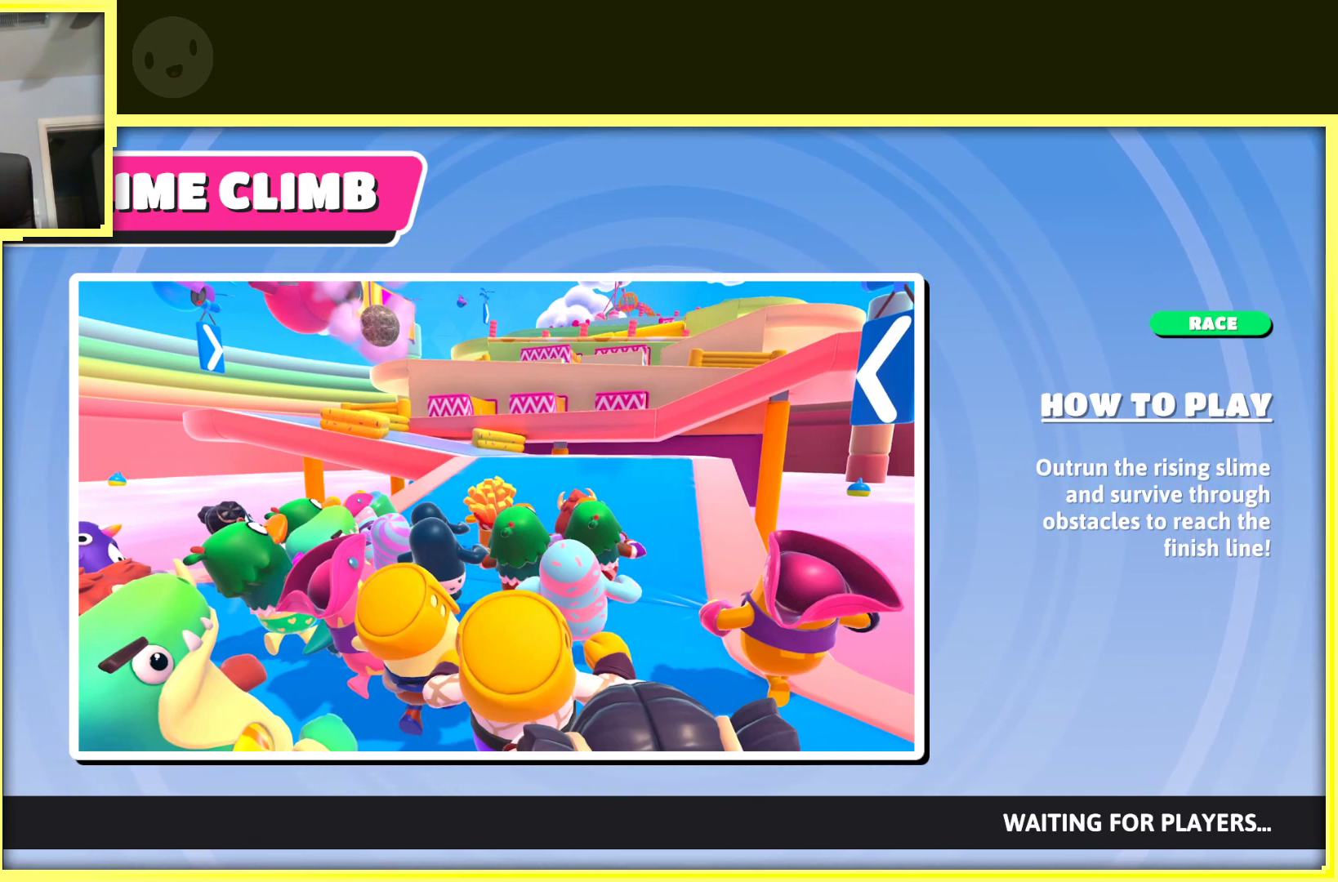
{"buttons": [], "left_stick": "center", "right_stick": "center", "events": []}
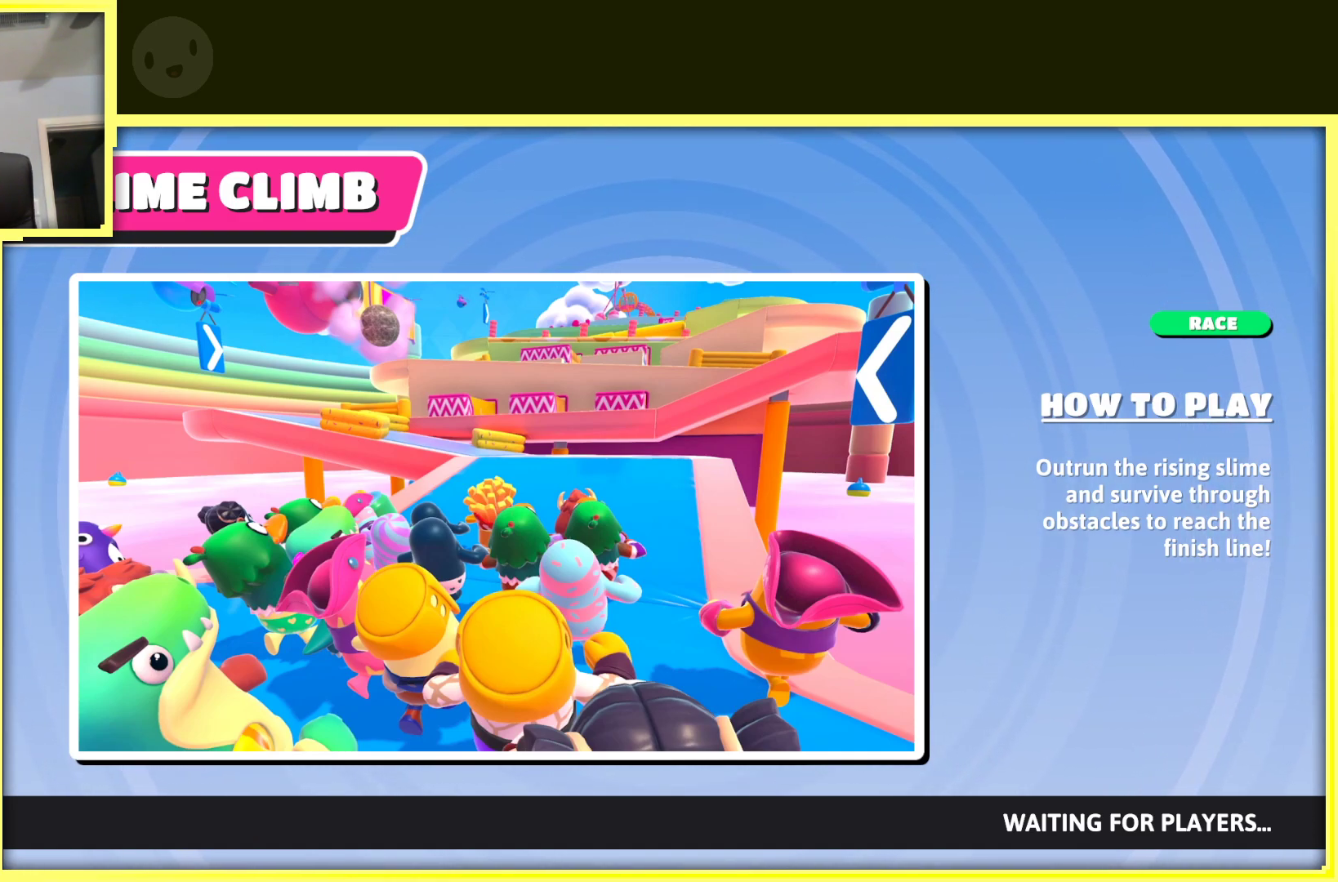
{"buttons": [], "left_stick": "center", "right_stick": "center", "events": []}
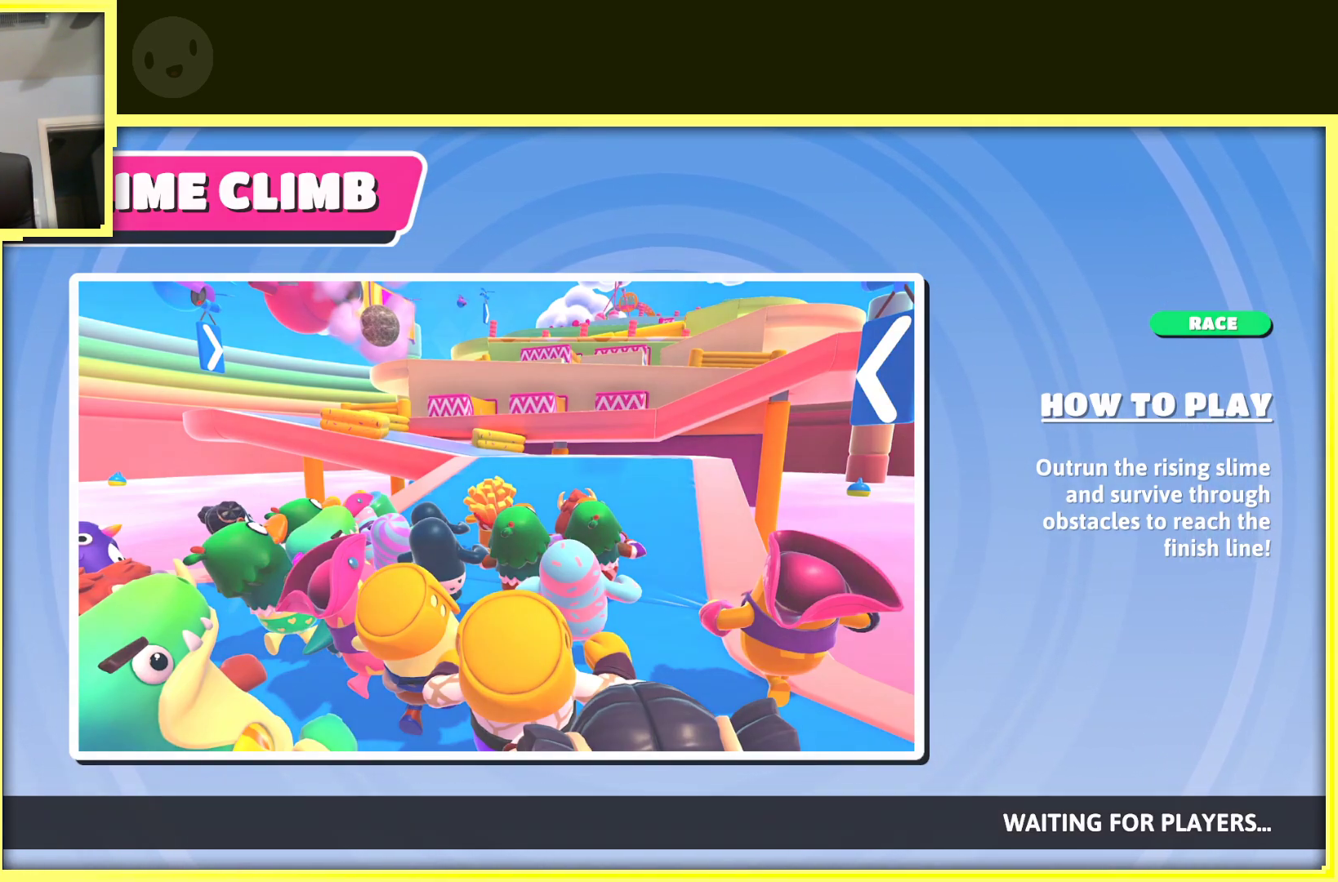
{"buttons": [], "left_stick": "center", "right_stick": "center", "events": []}
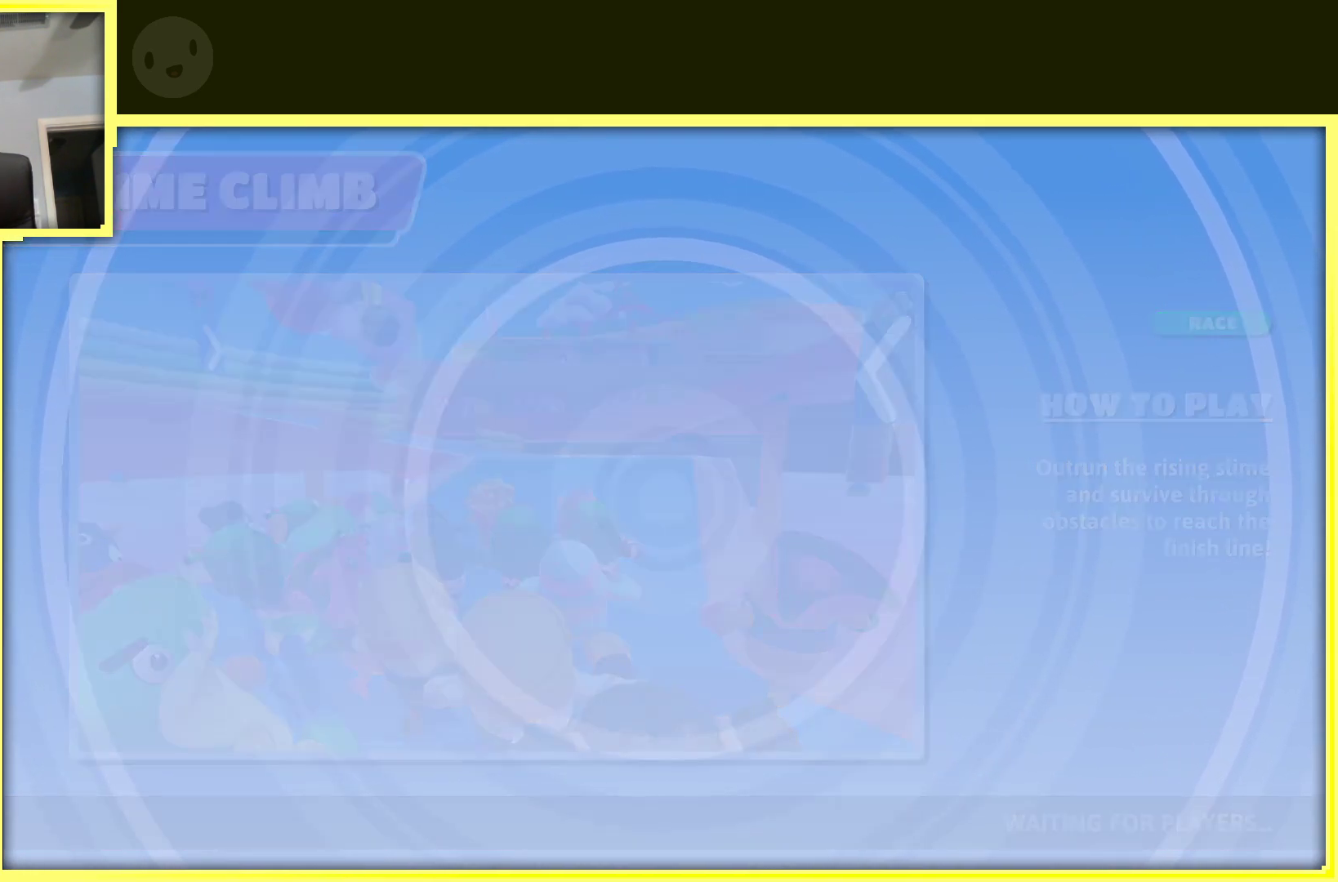
{"buttons": [], "left_stick": "center", "right_stick": "center", "events": []}
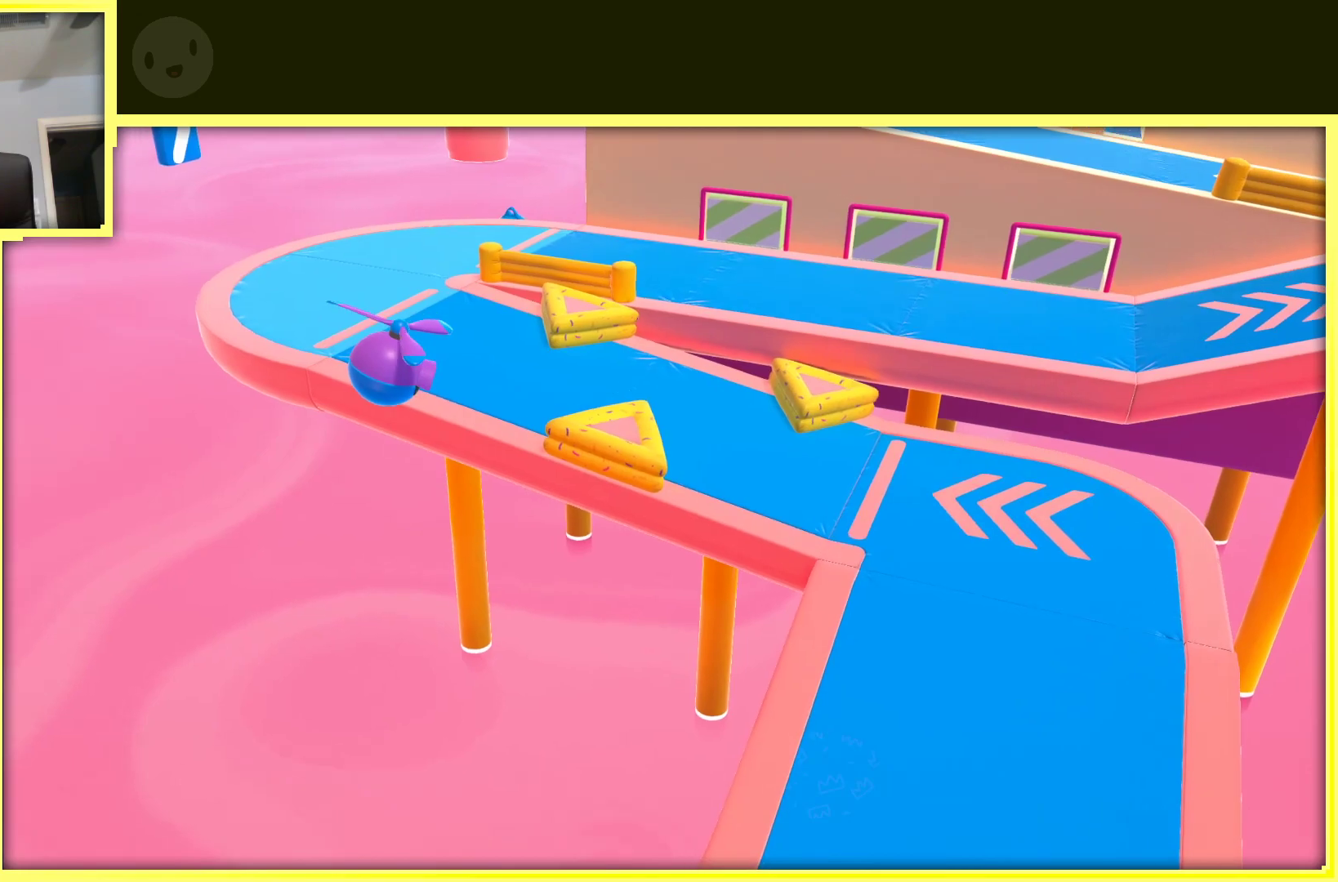
{"buttons": [], "left_stick": "center", "right_stick": "right", "events": [[450, "right_stick", "right"]]}
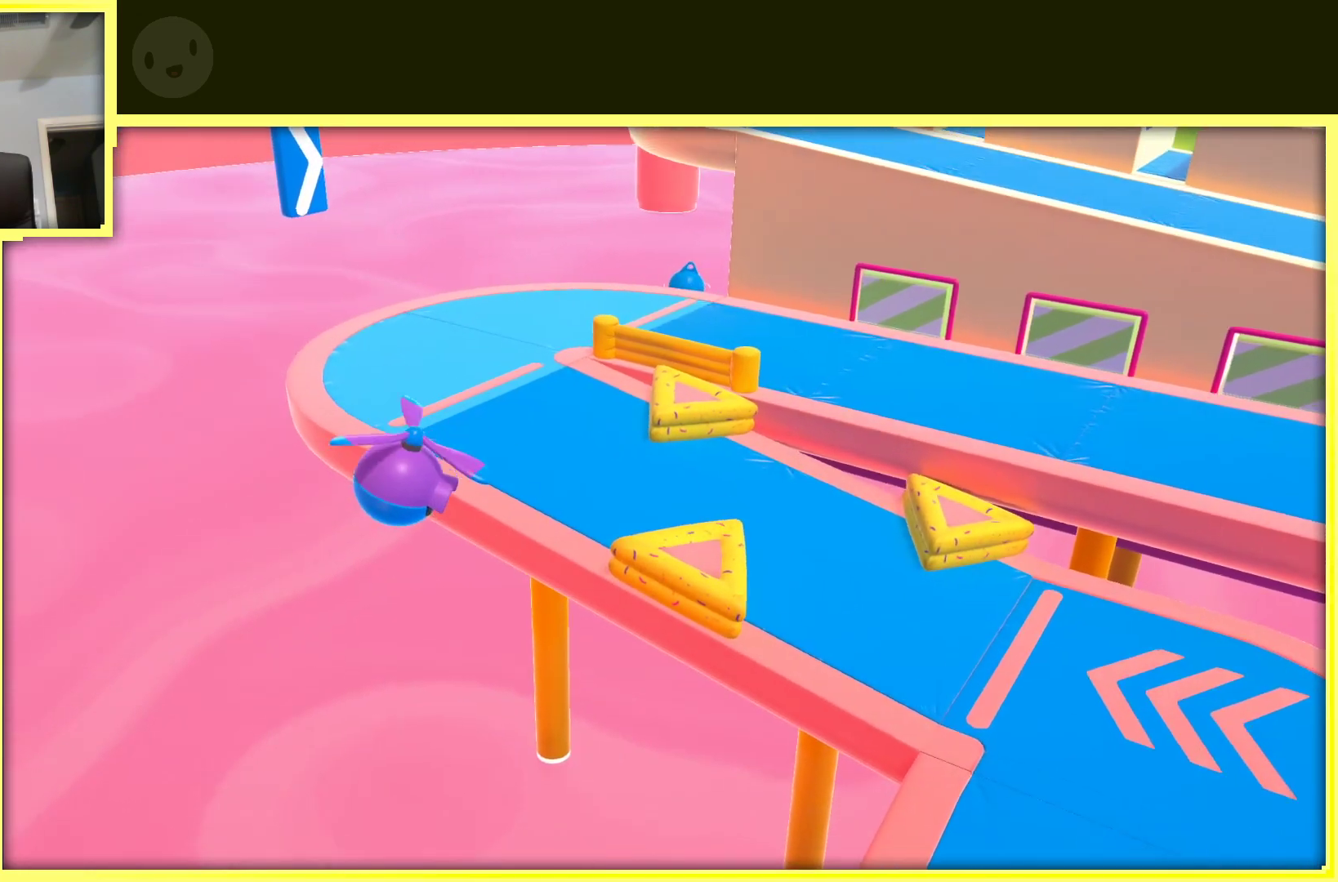
{"buttons": [], "left_stick": "left", "right_stick": "center", "events": [[150, "right_stick", "center"], [283, "right_stick", "right"], [467, "right_stick", "center"], [500, "left_stick", "left"]]}
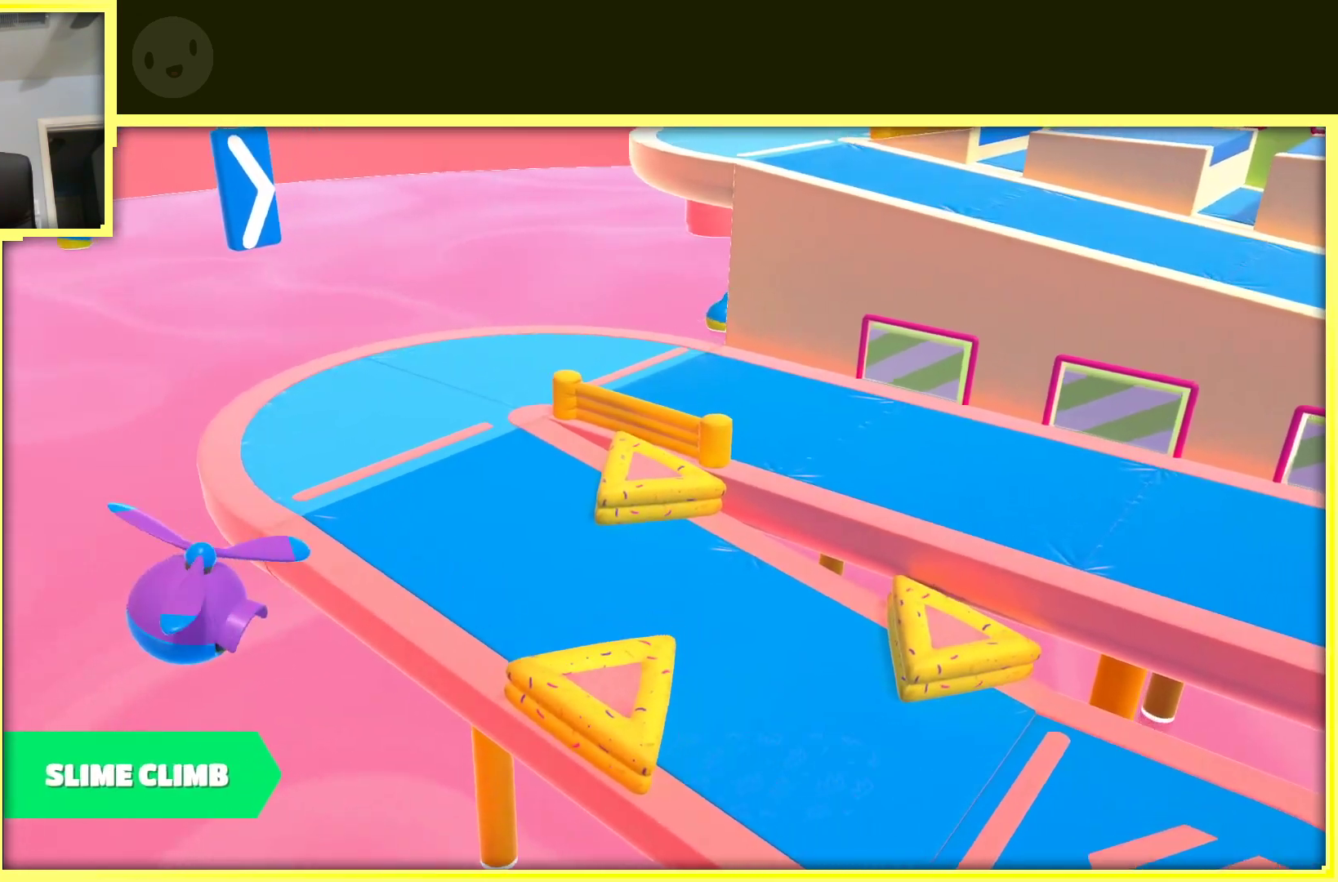
{"buttons": [], "left_stick": "center", "right_stick": "right", "events": [[133, "right_stick", "right"], [183, "left_stick", "center"], [300, "left_stick", "left"], [333, "right_stick", "center"], [400, "right_stick", "right"], [450, "left_stick", "center"]]}
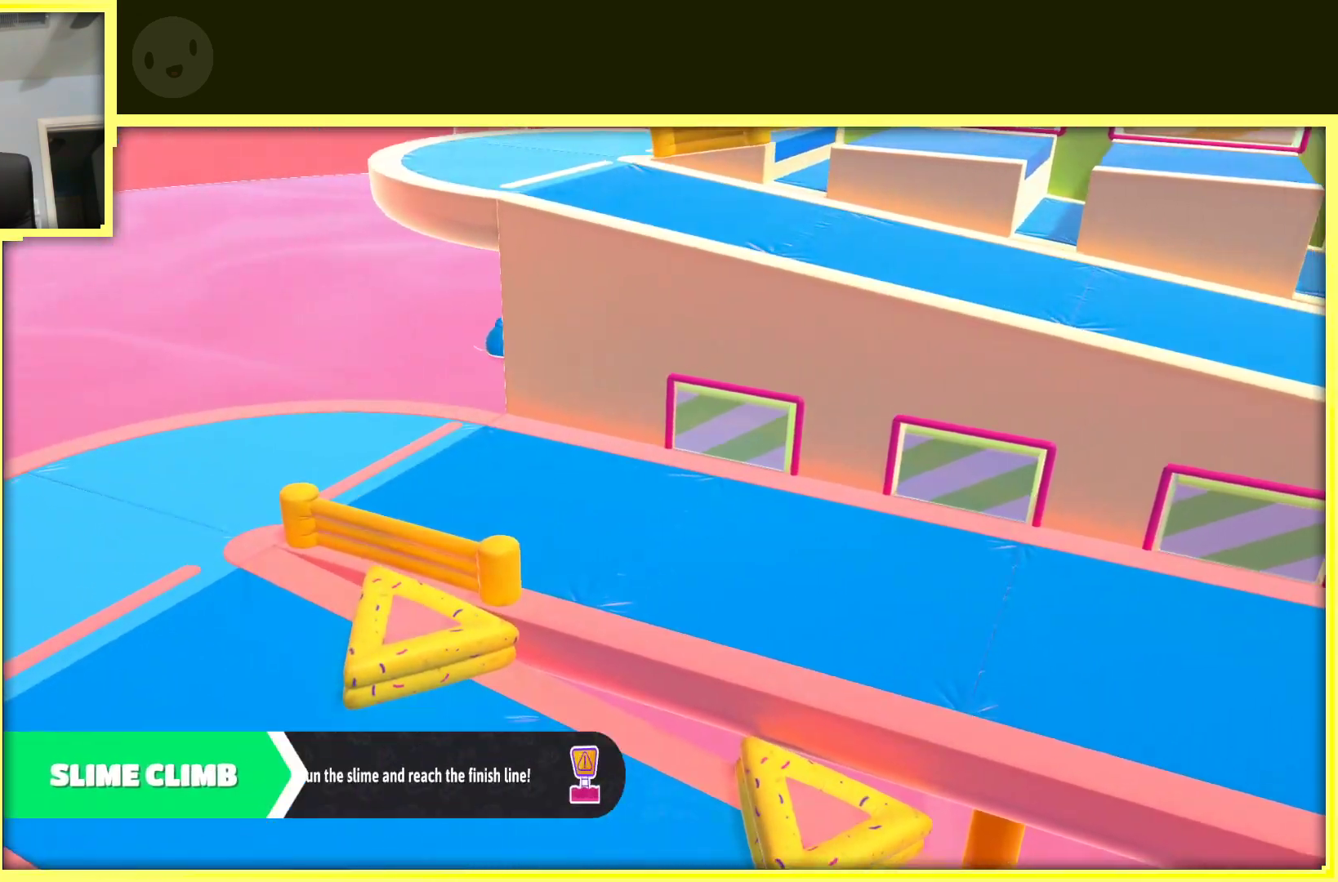
{"buttons": [], "left_stick": "left", "right_stick": "center", "events": [[83, "right_stick", "center"], [100, "left_stick", "left"], [183, "right_stick", "right"], [283, "left_stick", "center"], [483, "left_stick", "left"], [500, "right_stick", "center"]]}
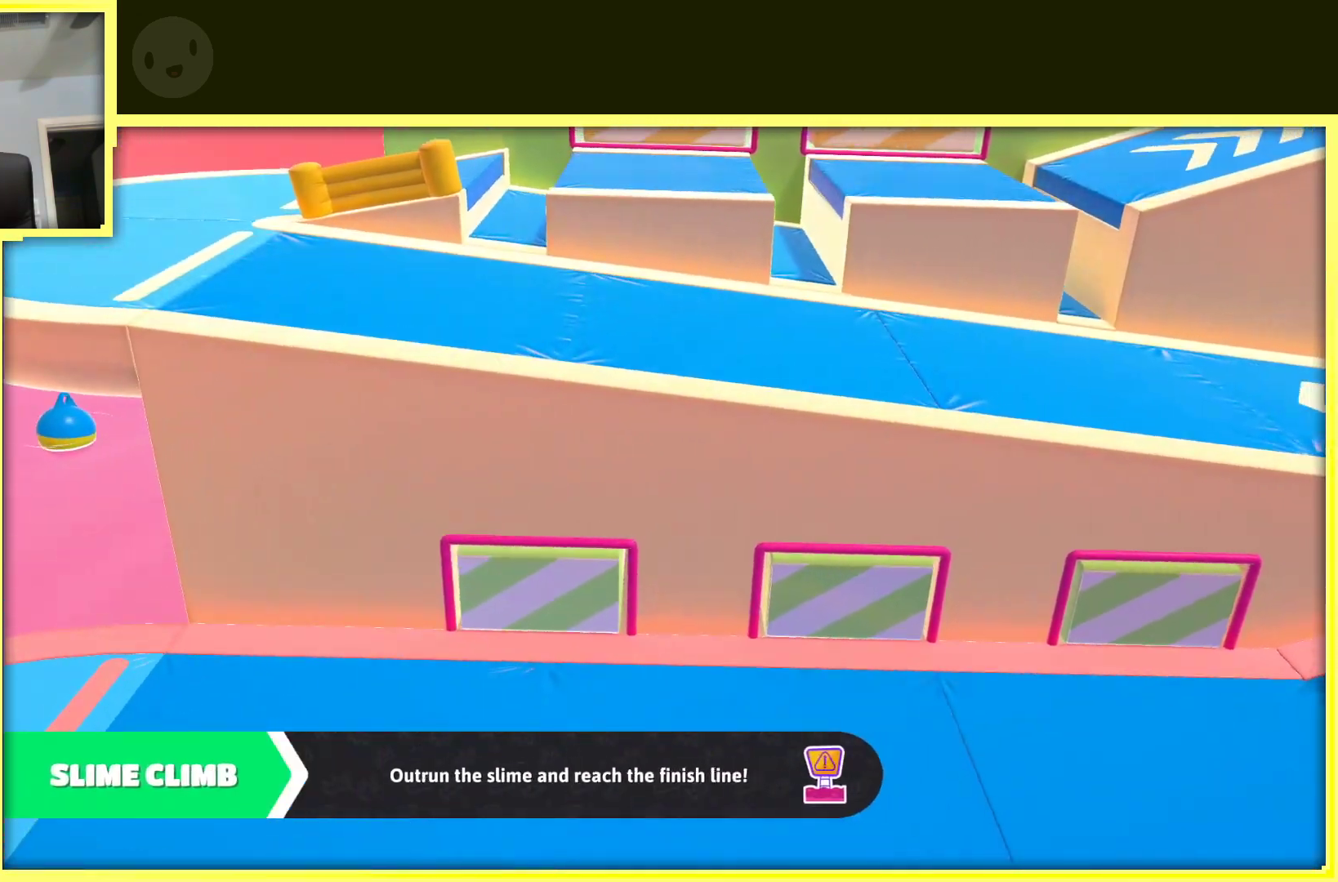
{"buttons": [], "left_stick": "center", "right_stick": "right", "events": [[150, "right_stick", "right"], [183, "left_stick", "center"], [350, "left_stick", "left"], [350, "right_stick", "center"], [500, "left_stick", "center"], [500, "right_stick", "right"]]}
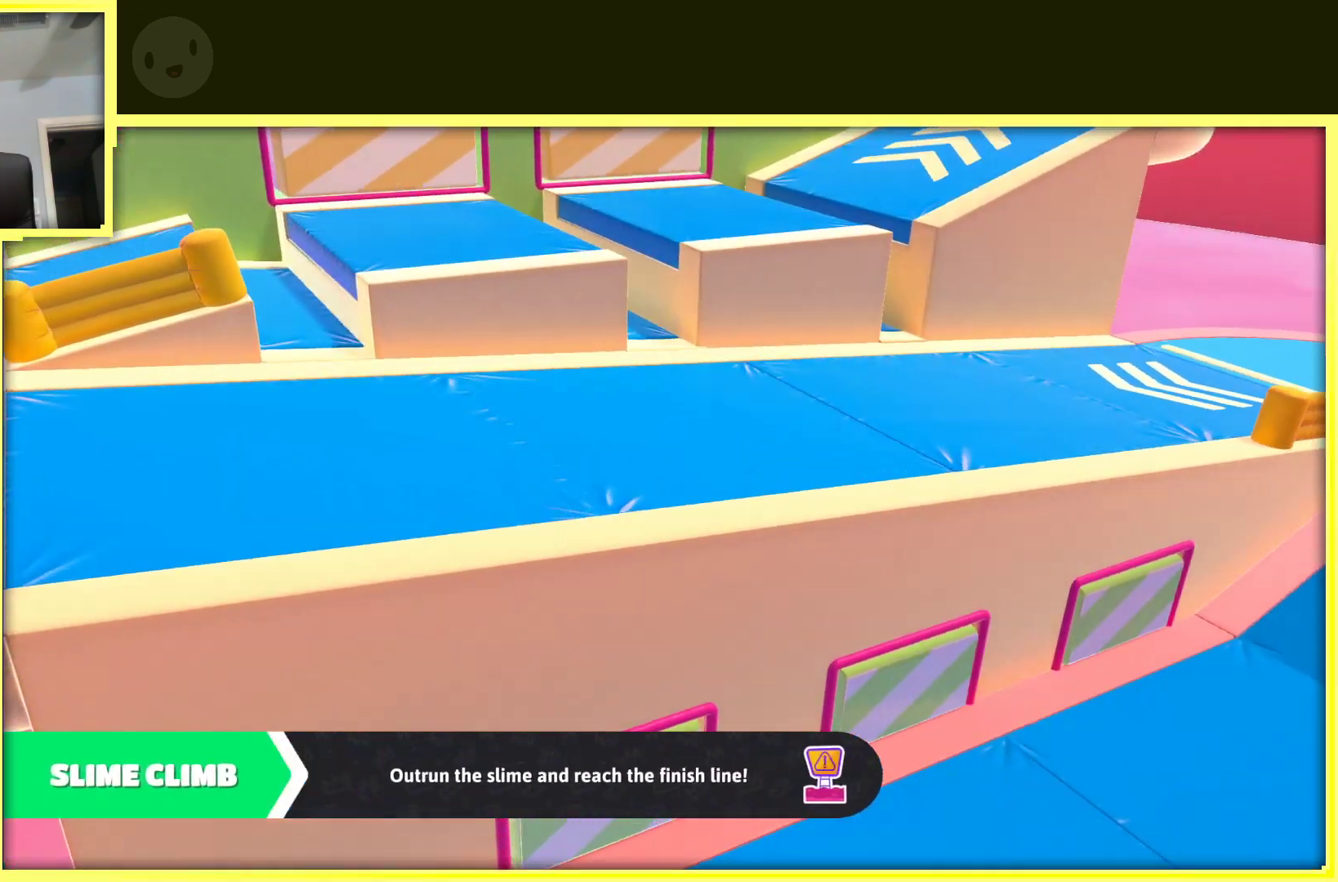
{"buttons": [], "left_stick": "left", "right_stick": "right", "events": [[167, "right_stick", "center"], [200, "left_stick", "left"], [250, "right_stick", "right"], [350, "left_stick", "center"], [433, "right_stick", "center"], [483, "left_stick", "left"], [483, "right_stick", "right"]]}
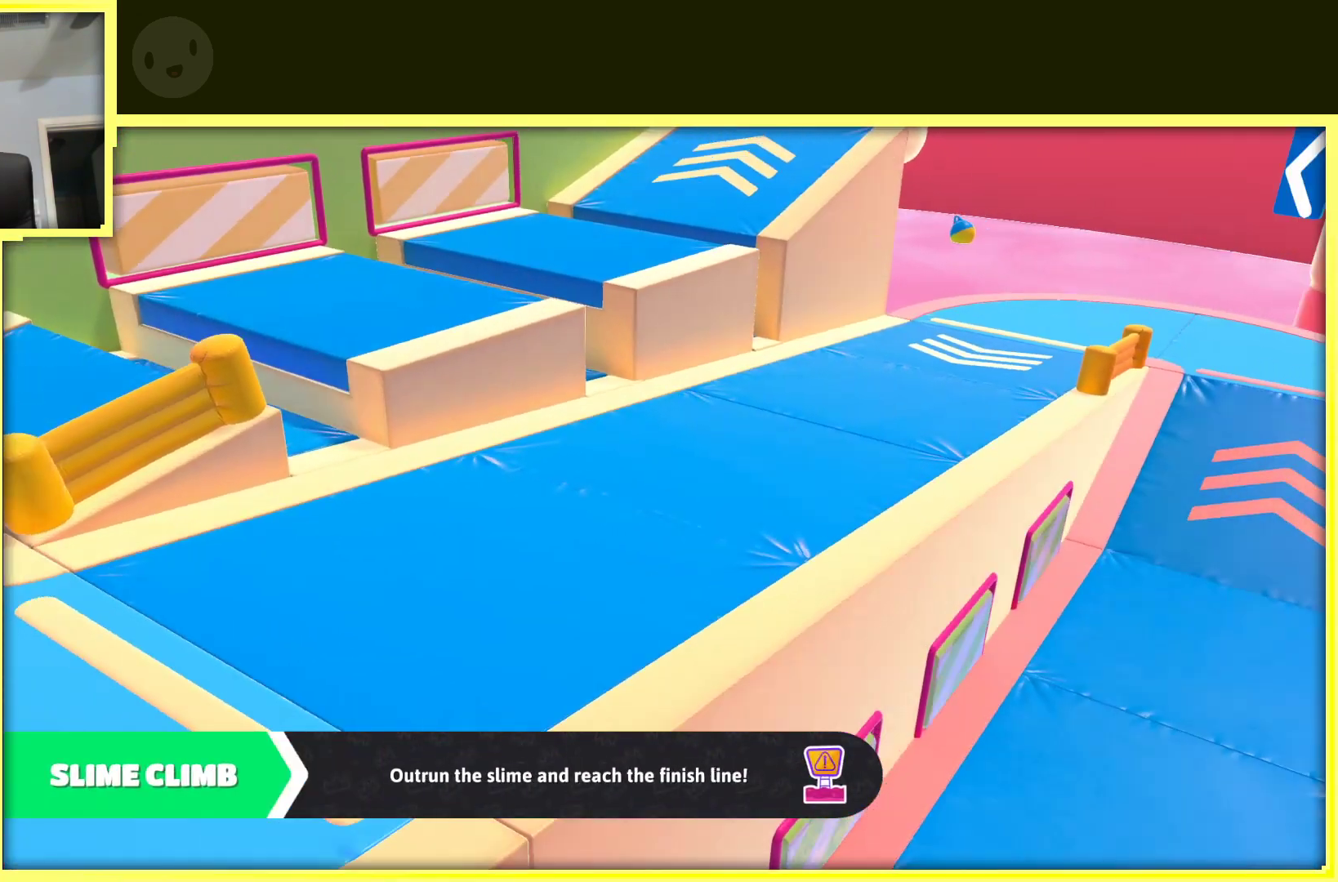
{"buttons": [], "left_stick": "left", "right_stick": "center", "events": [[133, "left_stick", "center"], [367, "right_stick", "center"], [383, "left_stick", "left"]]}
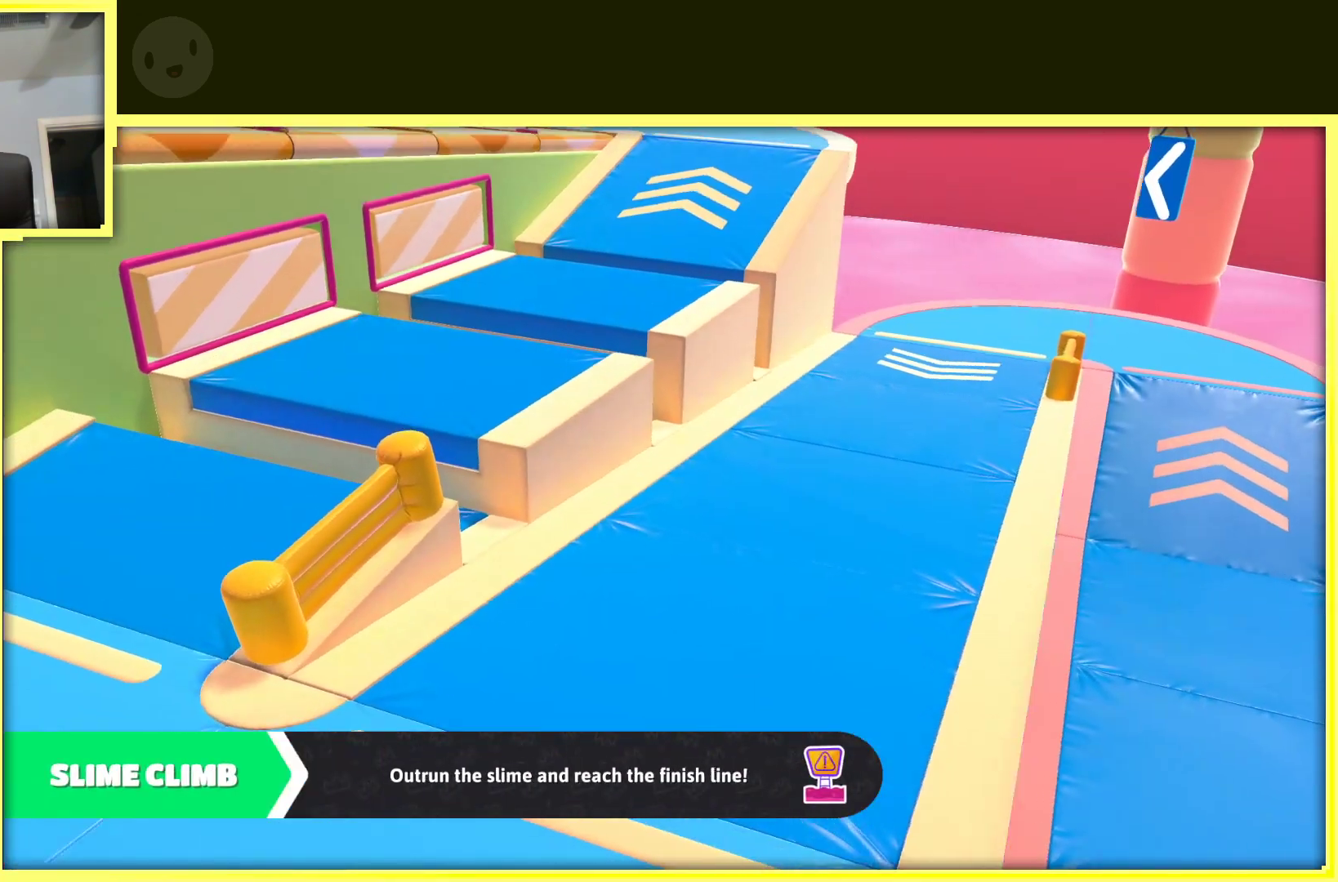
{"buttons": [], "left_stick": "center", "right_stick": "right", "events": [[17, "right_stick", "right"], [67, "left_stick", "center"], [183, "right_stick", "center"], [200, "left_stick", "left"], [367, "left_stick", "center"], [367, "right_stick", "right"]]}
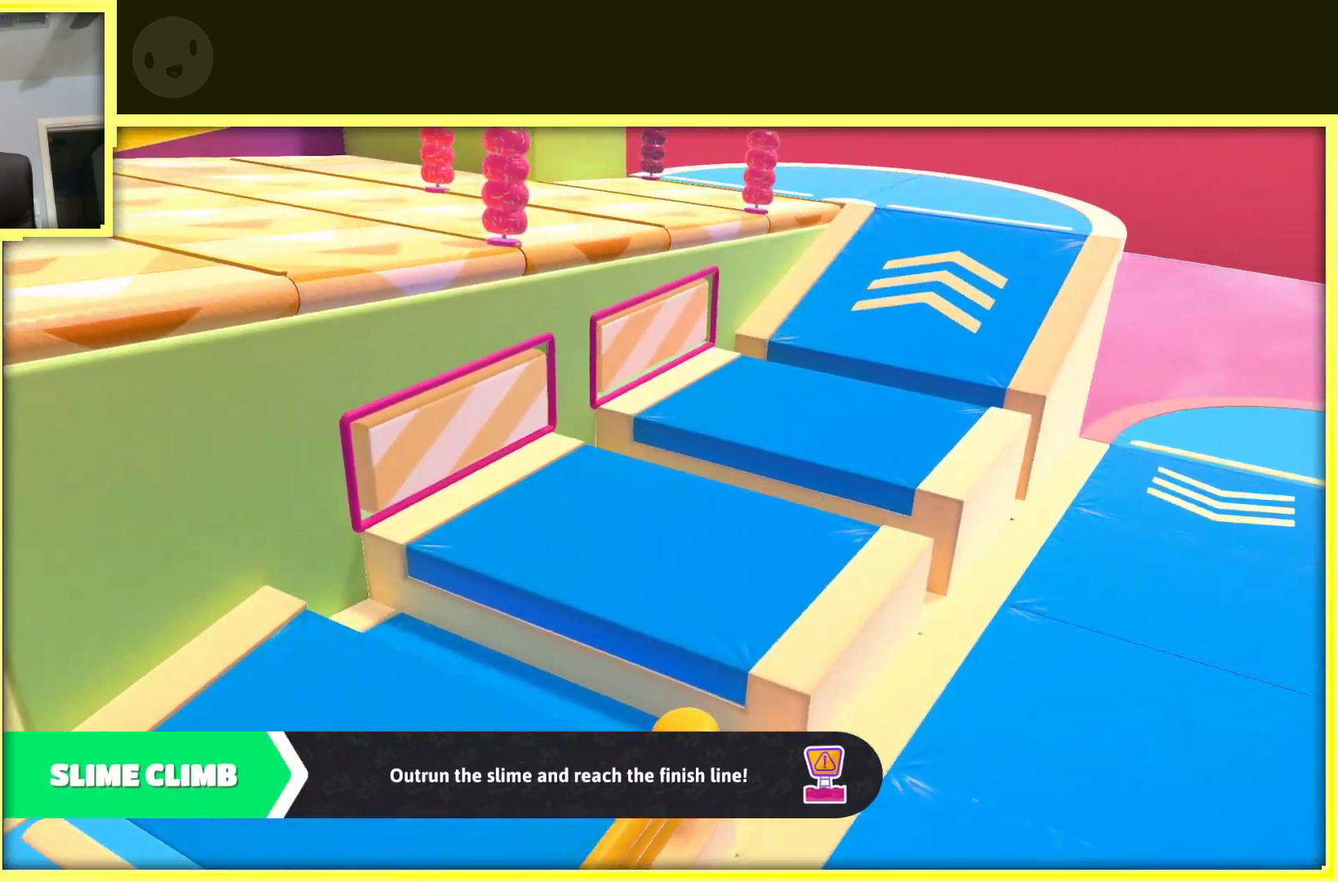
{"buttons": [], "left_stick": "center", "right_stick": "right", "events": [[33, "left_stick", "left"], [50, "right_stick", "center"], [133, "right_stick", "right"], [183, "left_stick", "center"], [300, "left_stick", "left"], [300, "right_stick", "center"], [383, "right_stick", "right"], [450, "left_stick", "center"]]}
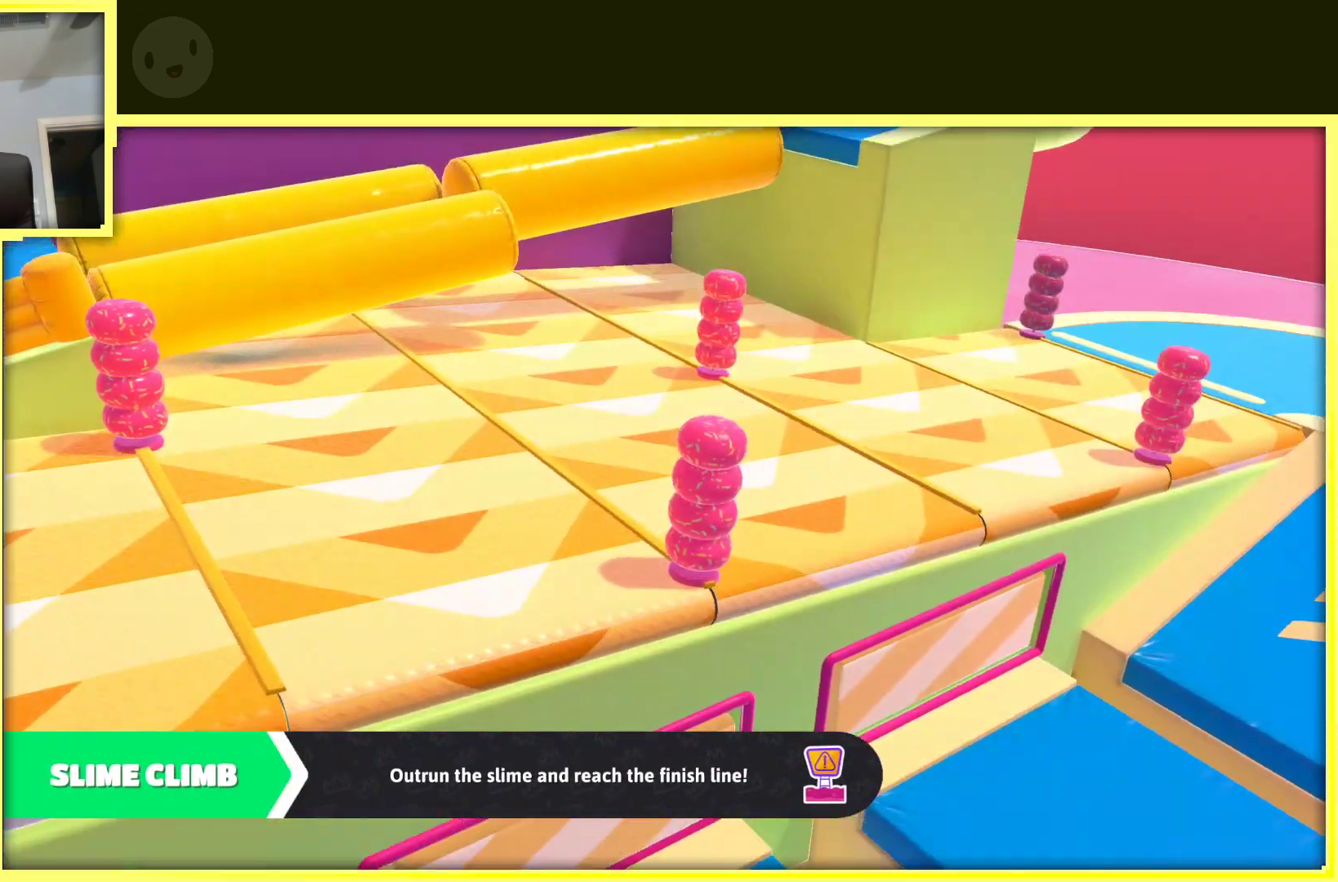
{"buttons": [], "left_stick": "center", "right_stick": "center", "events": [[200, "right_stick", "center"], [217, "left_stick", "left"], [333, "right_stick", "right"], [433, "left_stick", "center"], [500, "right_stick", "center"]]}
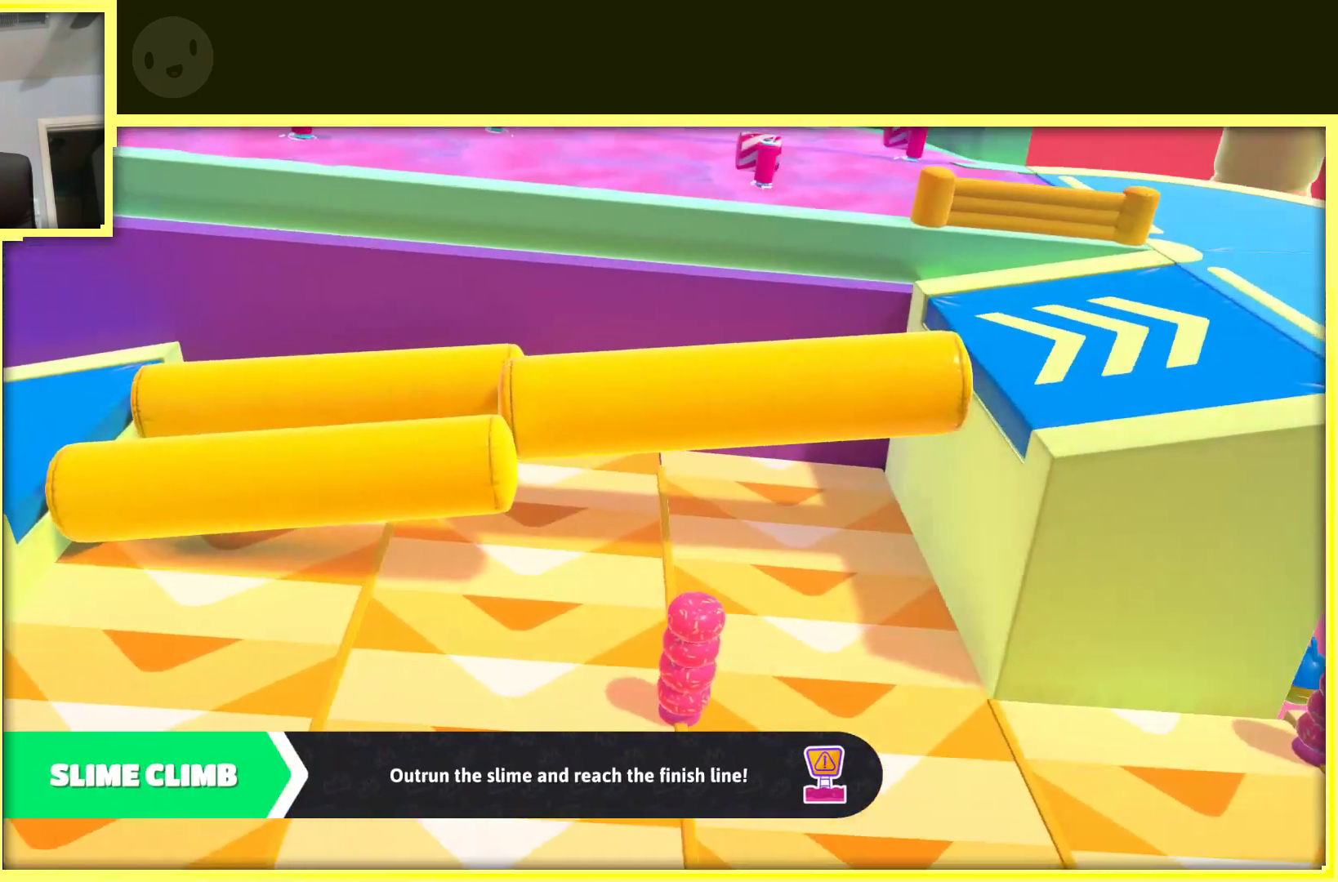
{"buttons": [], "left_stick": "center", "right_stick": "right", "events": [[83, "left_stick", "down-left"], [150, "right_stick", "right"], [233, "left_stick", "center"], [333, "left_stick", "left"], [333, "right_stick", "center"], [400, "right_stick", "right"], [483, "left_stick", "center"]]}
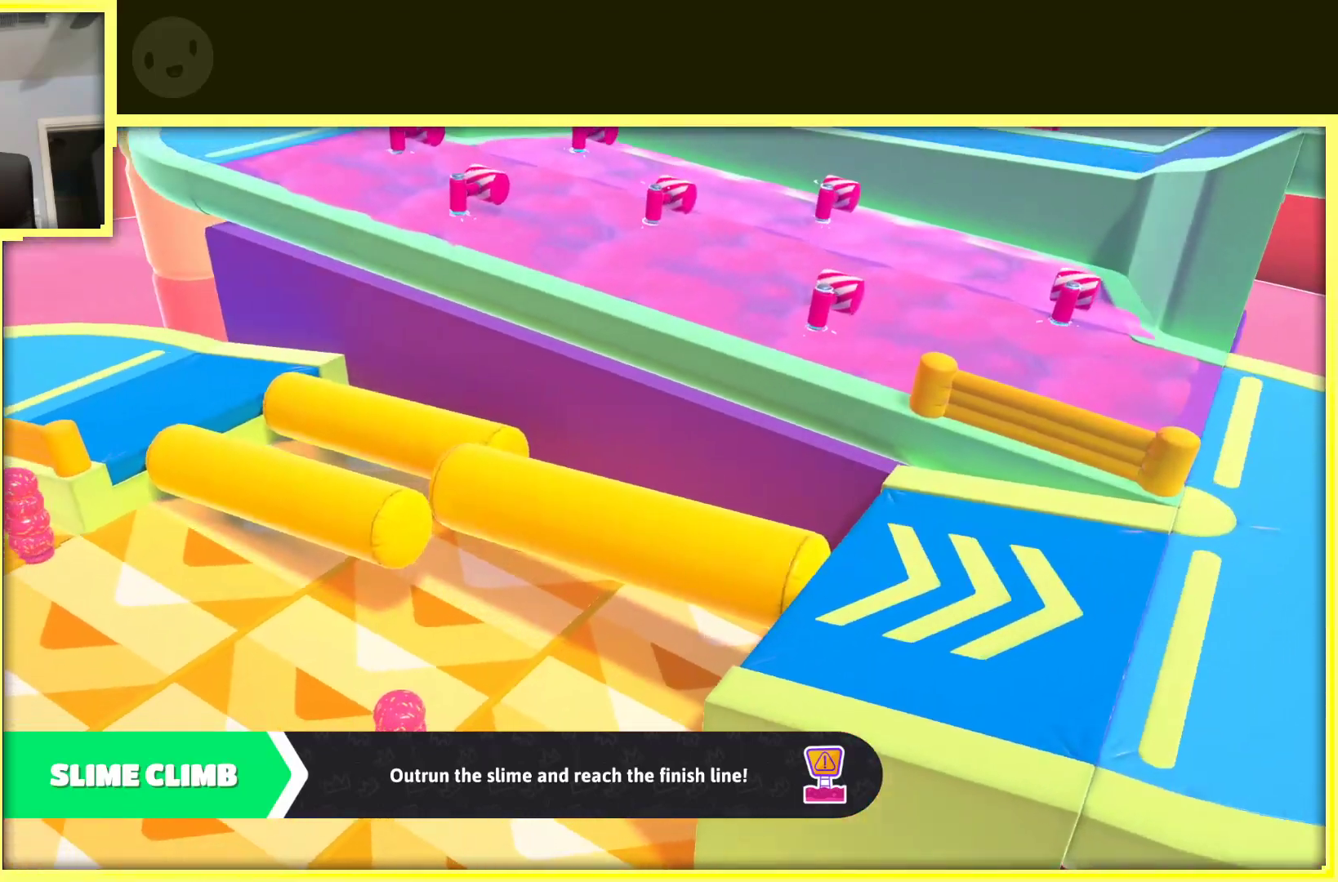
{"buttons": [], "left_stick": "center", "right_stick": "center", "events": [[50, "left_stick", "left"], [50, "right_stick", "center"], [117, "right_stick", "right"], [217, "left_stick", "center"], [317, "right_stick", "center"]]}
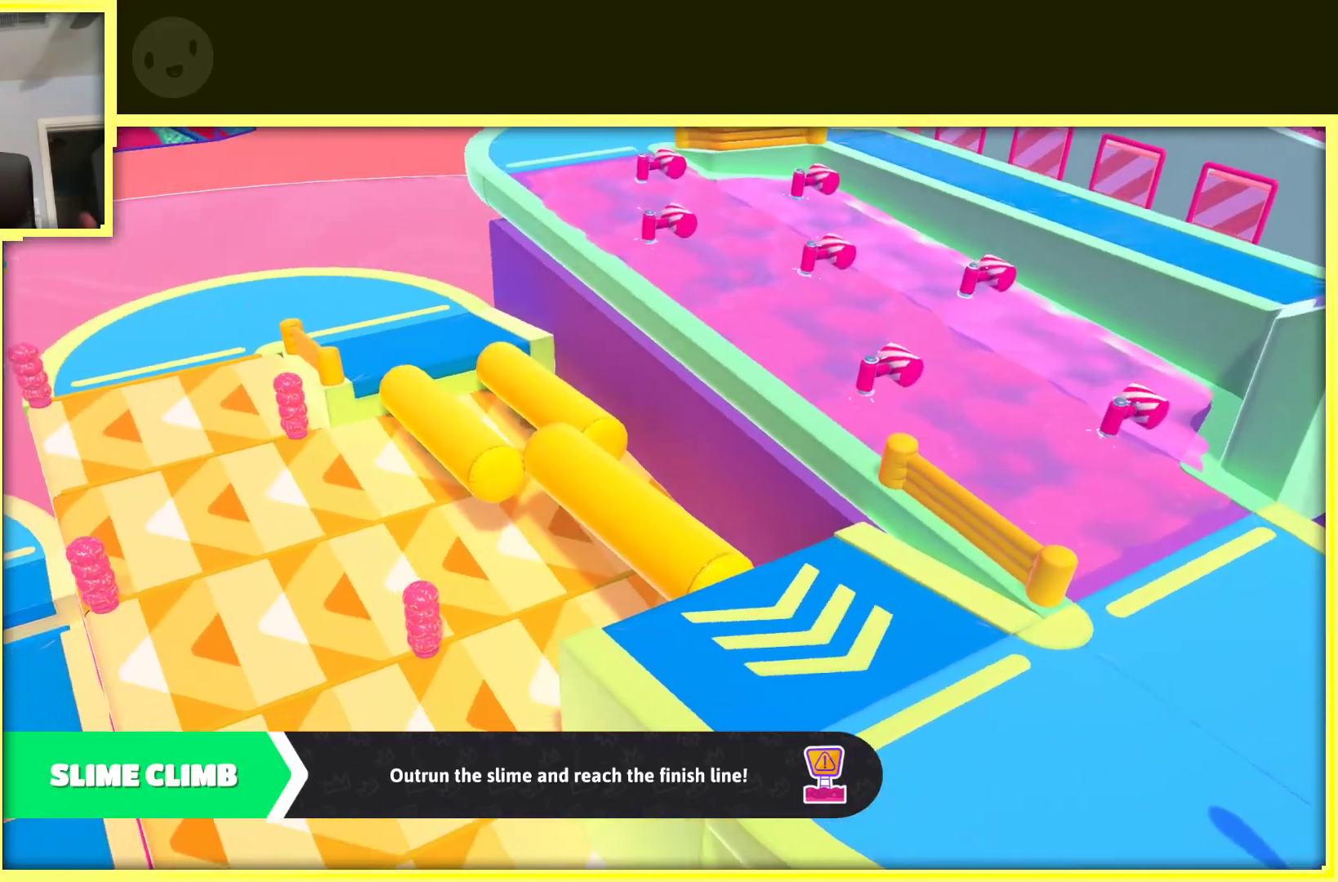
{"buttons": [], "left_stick": "center", "right_stick": "center", "events": []}
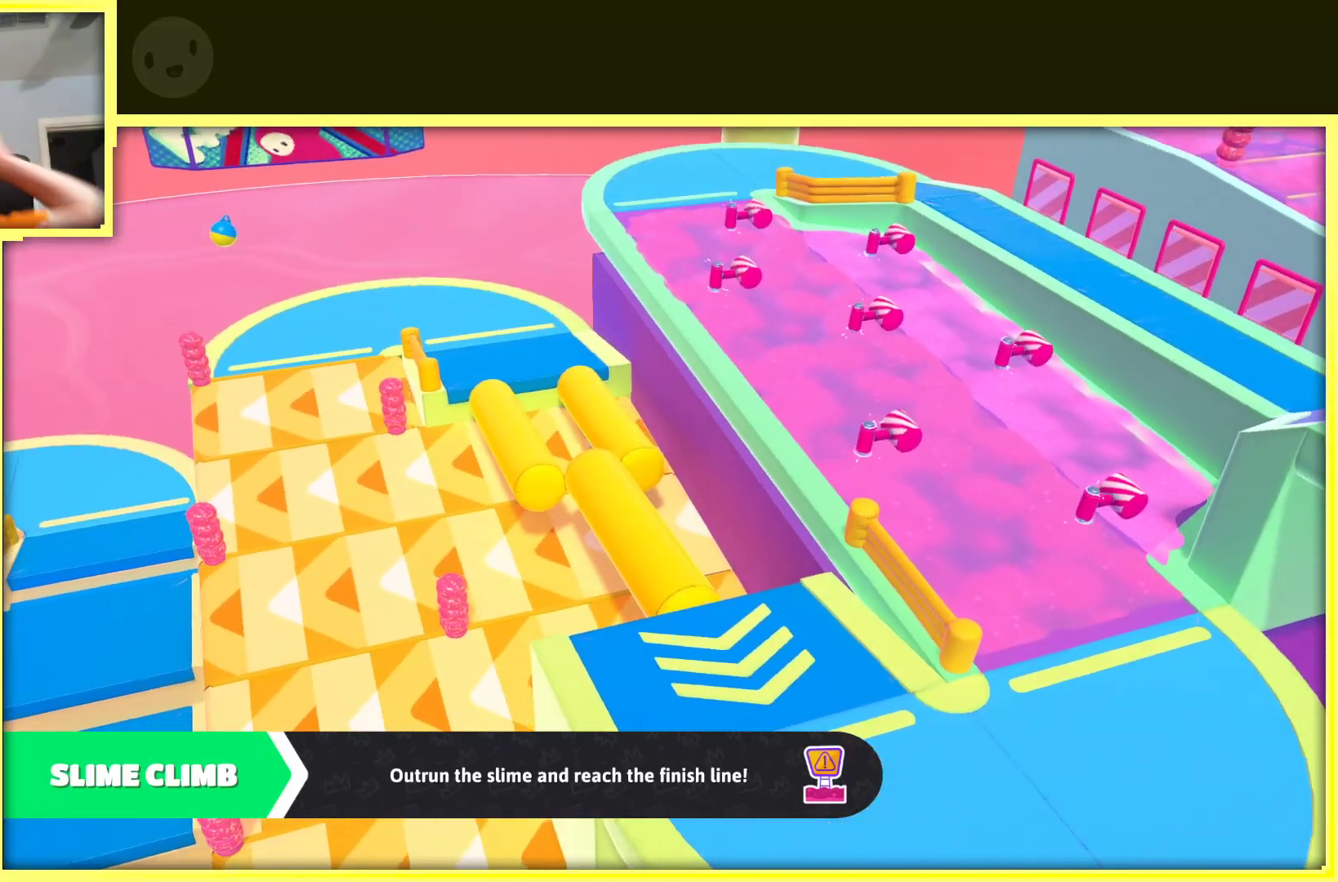
{"buttons": [], "left_stick": "center", "right_stick": "center", "events": []}
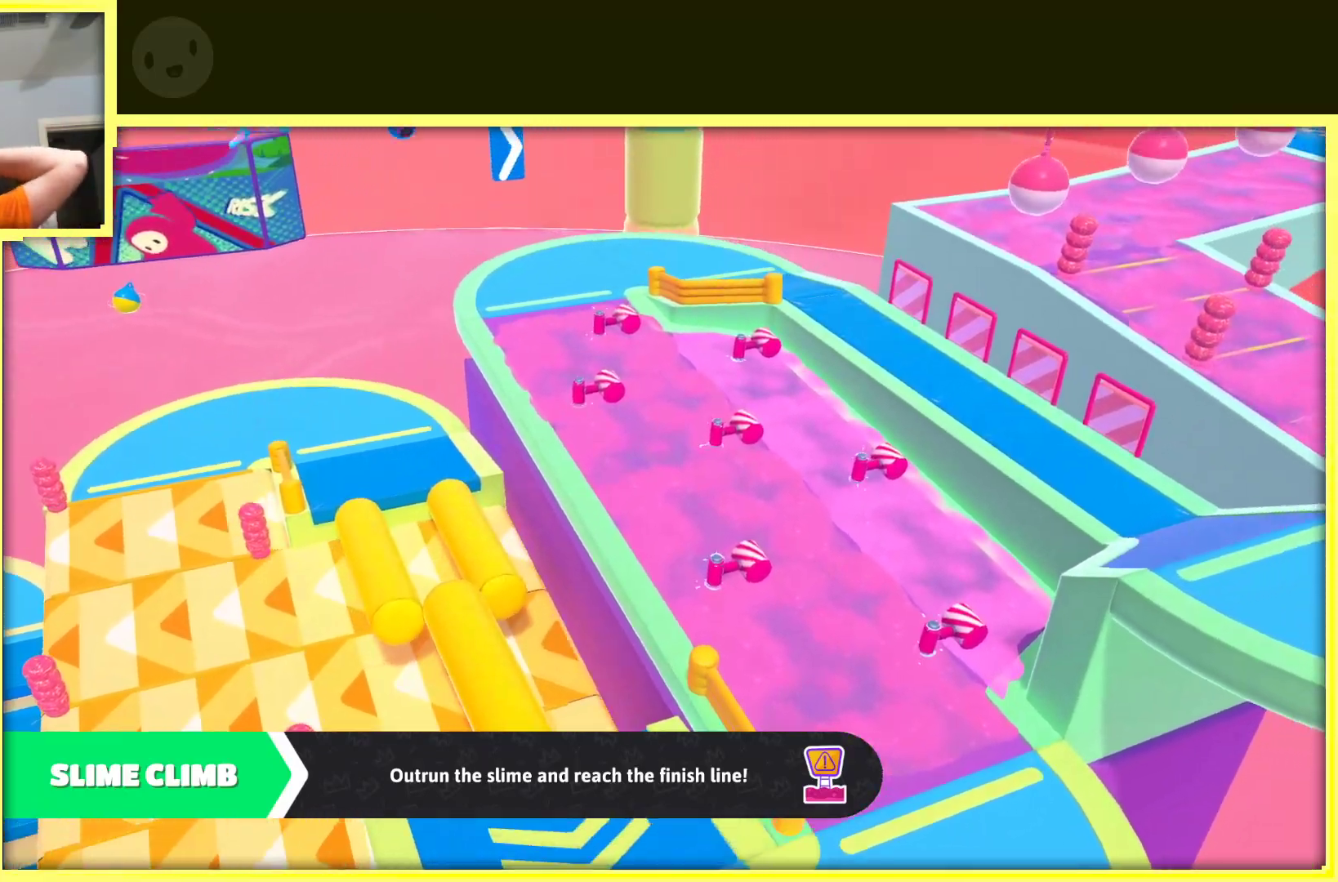
{"buttons": [], "left_stick": "center", "right_stick": "center", "events": []}